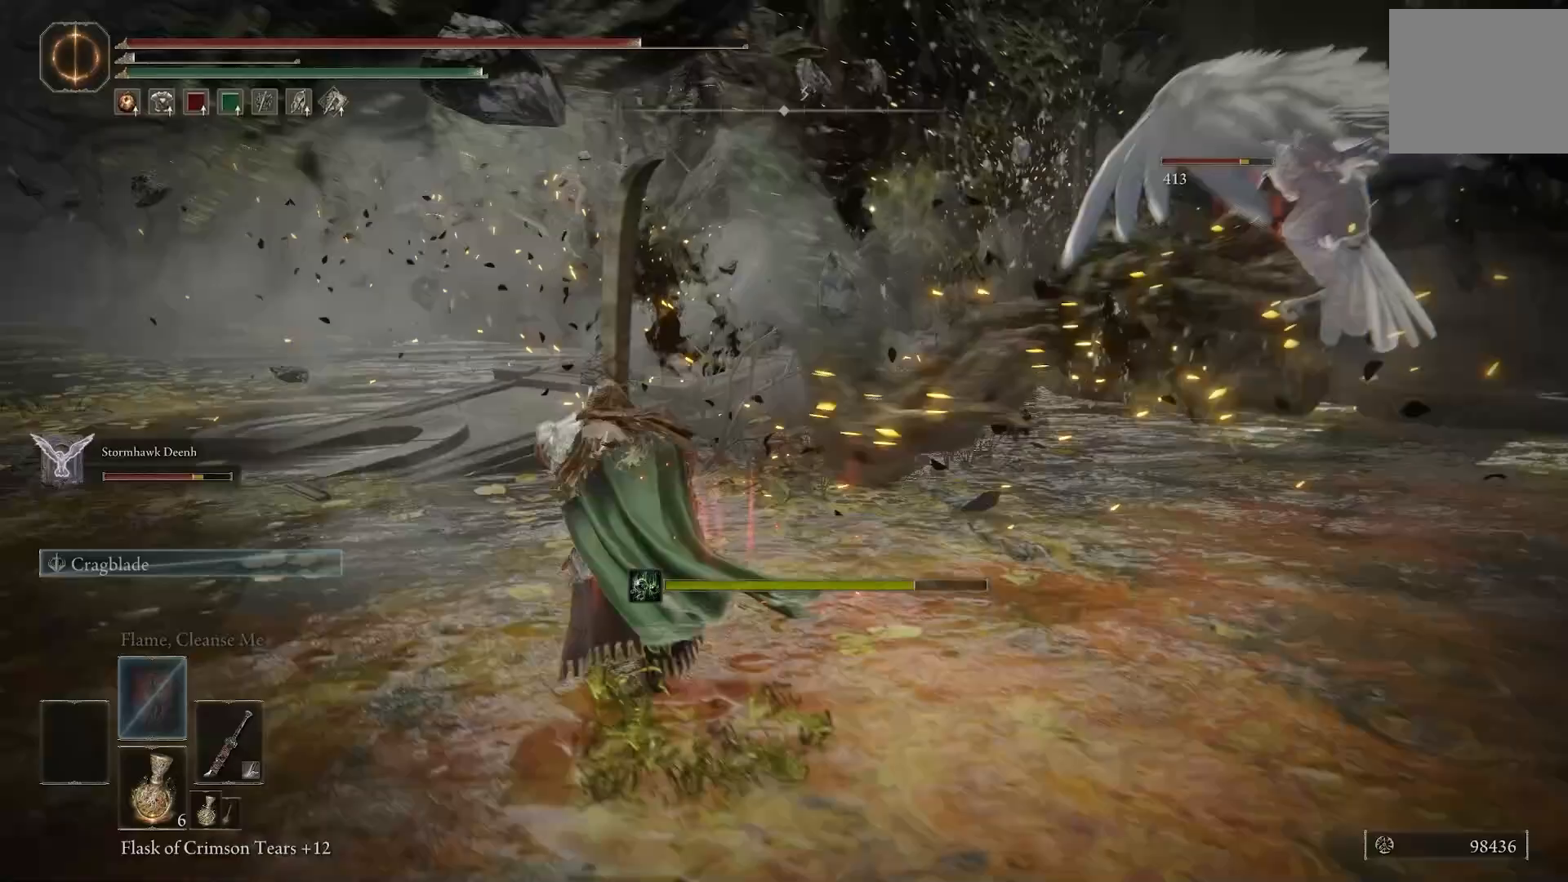
Gameplay with a controller (PlayStation layout); each line is a JSON object with the inputs held at the frame after it (dt_ms = milliseconds from this image to that frame). "events" lists button and stick changes between this image and that frame as [ms after this image, input, new state], when the widget could be followed in between. Not read: L2.
{"dt_ms": 1000, "buttons": [], "left_stick": "up", "right_stick": "down-right"}
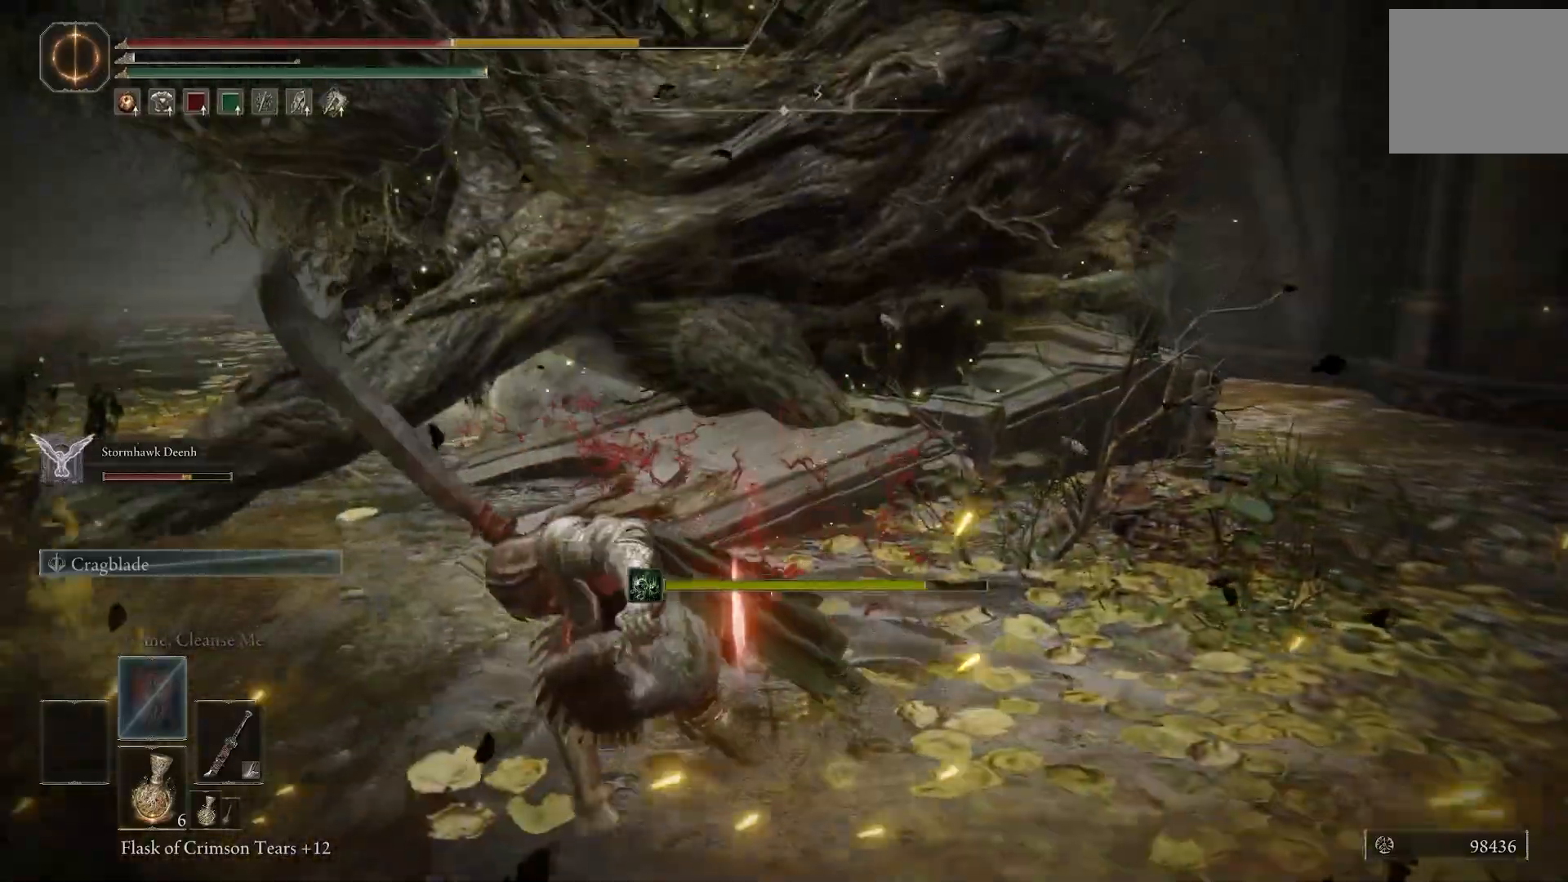
{"dt_ms": 500, "buttons": [], "left_stick": "up", "right_stick": "down-right", "events": [[200, "CIRCLE", "down"], [350, "CIRCLE", "up"]]}
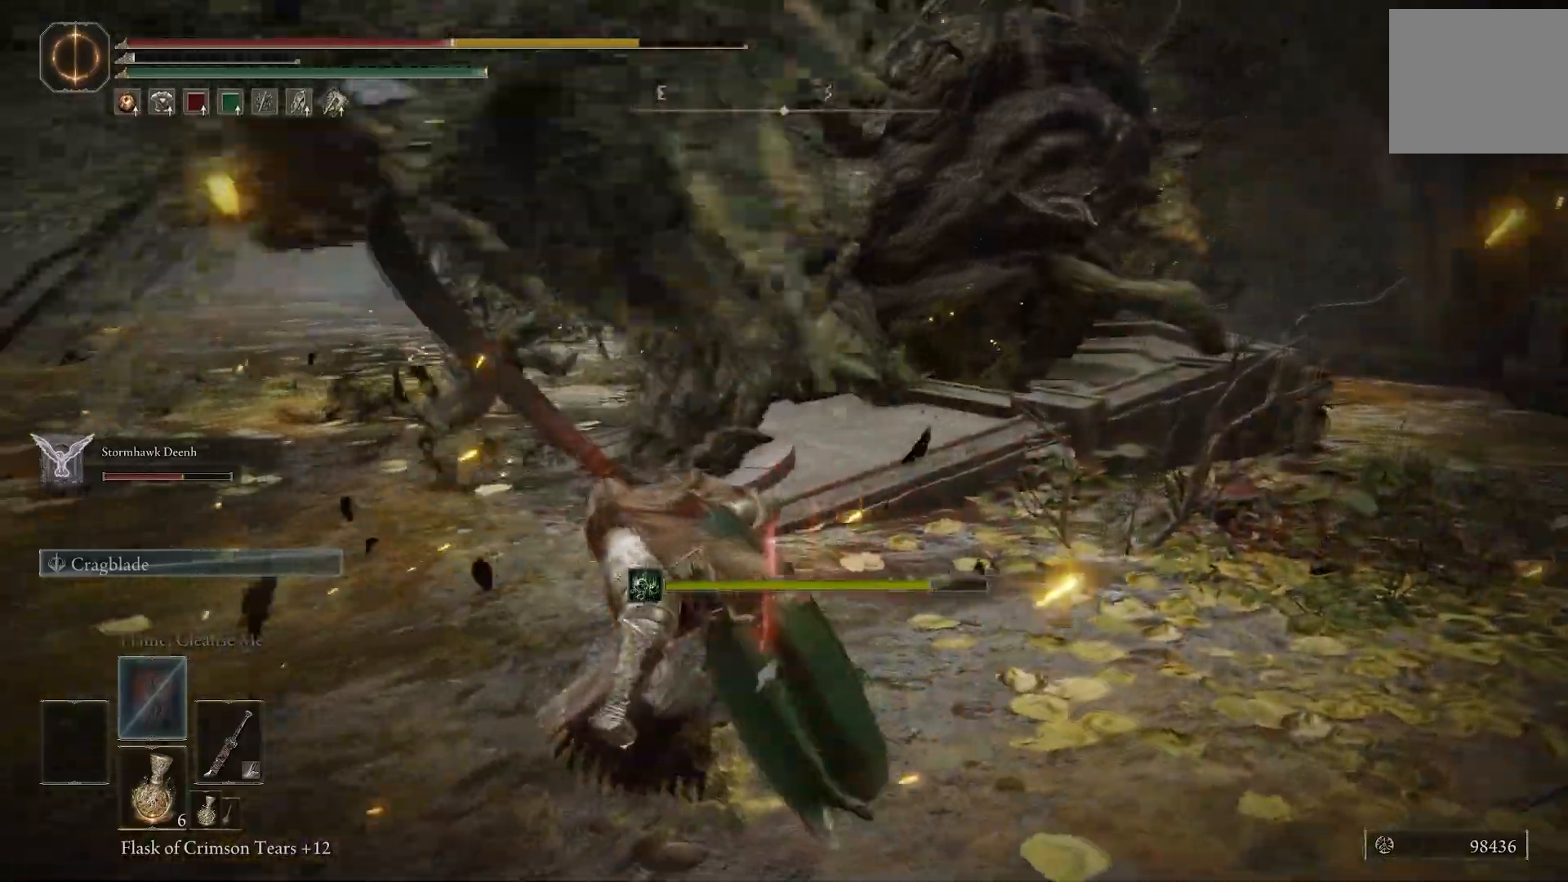
{"dt_ms": 500, "buttons": [], "left_stick": "up", "right_stick": "down-right", "events": [[200, "SQUARE", "down"], [283, "SQUARE", "up"], [417, "SQUARE", "down"], [483, "SQUARE", "up"]]}
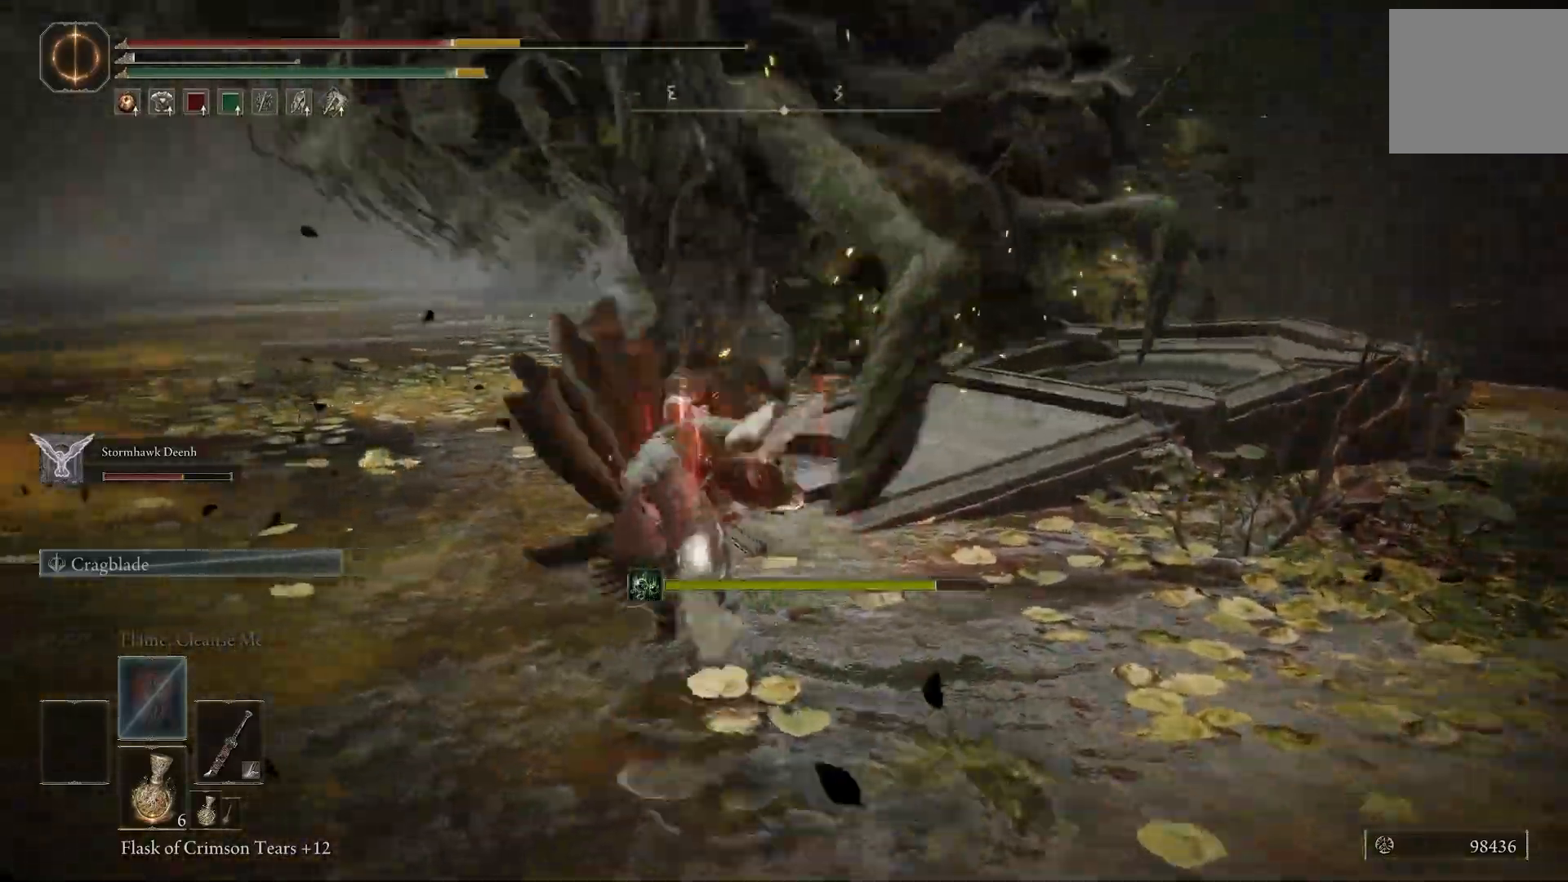
{"dt_ms": 500, "buttons": ["SQUARE"], "left_stick": "up", "right_stick": "down-right", "events": [[100, "SQUARE", "down"], [167, "SQUARE", "up"], [283, "SQUARE", "down"], [333, "SQUARE", "up"], [417, "SQUARE", "down"]]}
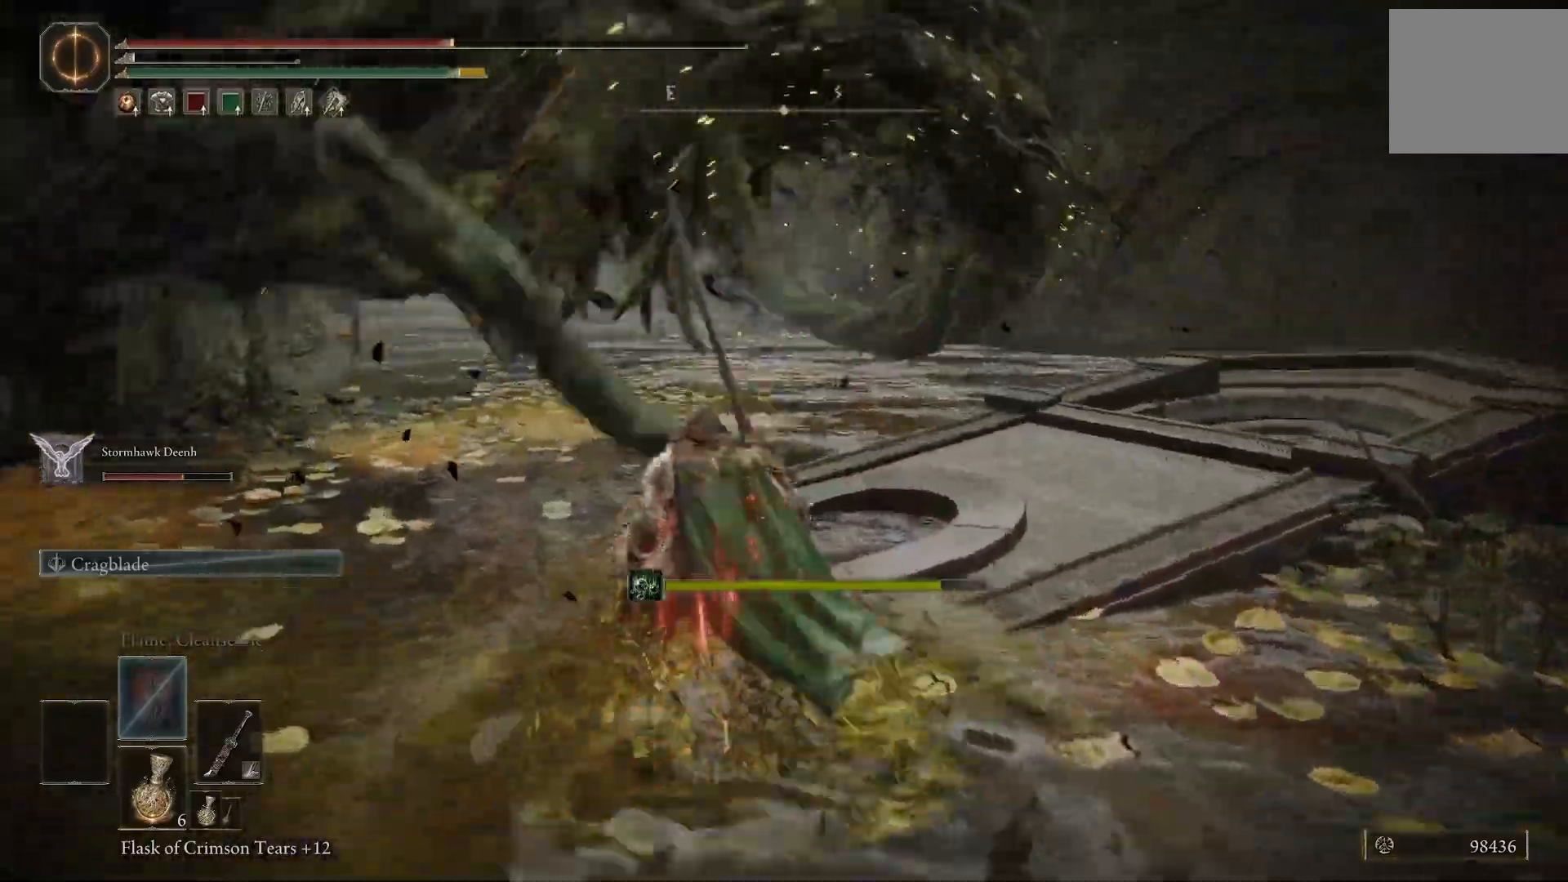
{"dt_ms": 500, "buttons": [], "left_stick": "up", "right_stick": "down-right", "events": [[17, "SQUARE", "up"], [100, "SQUARE", "down"], [167, "SQUARE", "up"]]}